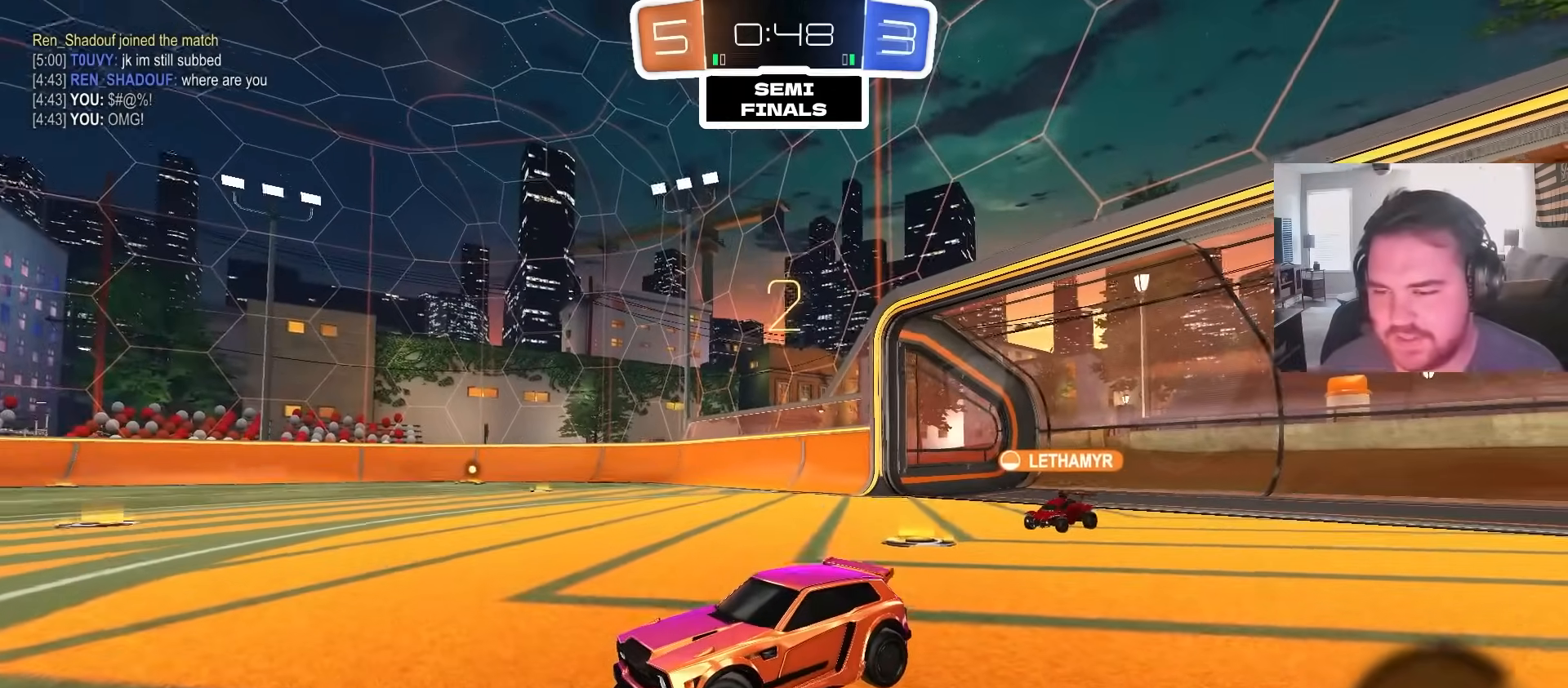
Gameplay with a controller (PlayStation layout); each line is a JSON object with the inputs held at the frame after it (dt_ms = milliseconds from this image to that frame). "events" lists button and stick changes between this image and that frame as [ms after this image, input, new state], when the widget could be followed in between.
{"dt_ms": 1000, "buttons": ["CIRCLE", "R2"], "left_stick": "center", "right_stick": "center", "events": [[33, "L3", "down"], [117, "L3", "up"], [117, "left_stick", "up-right"], [400, "left_stick", "center"], [467, "right_stick", "center"], [533, "left_stick", "up-right"], [633, "CIRCLE", "down"], [800, "left_stick", "center"]]}
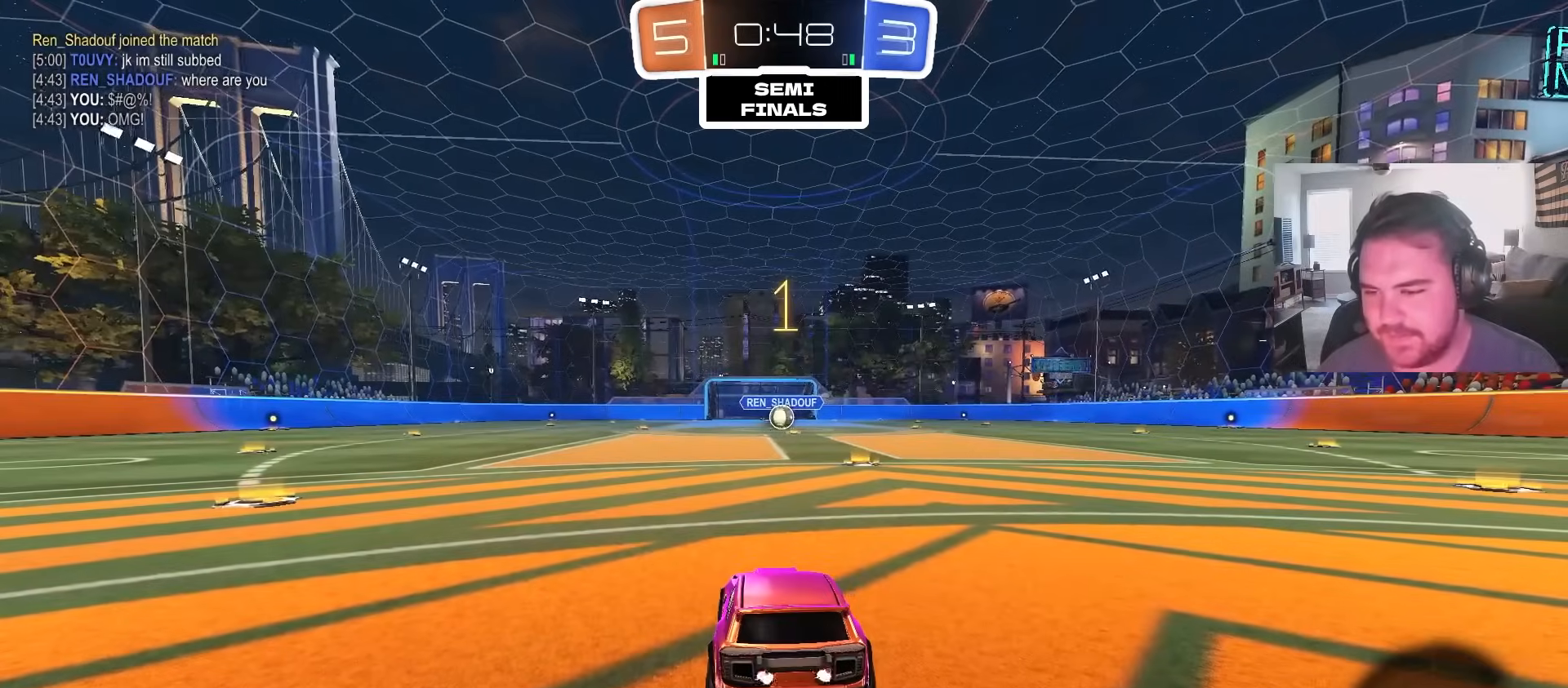
{"dt_ms": 500, "buttons": ["CIRCLE", "R2"], "left_stick": "up-right", "right_stick": "center", "events": [[417, "left_stick", "up-right"]]}
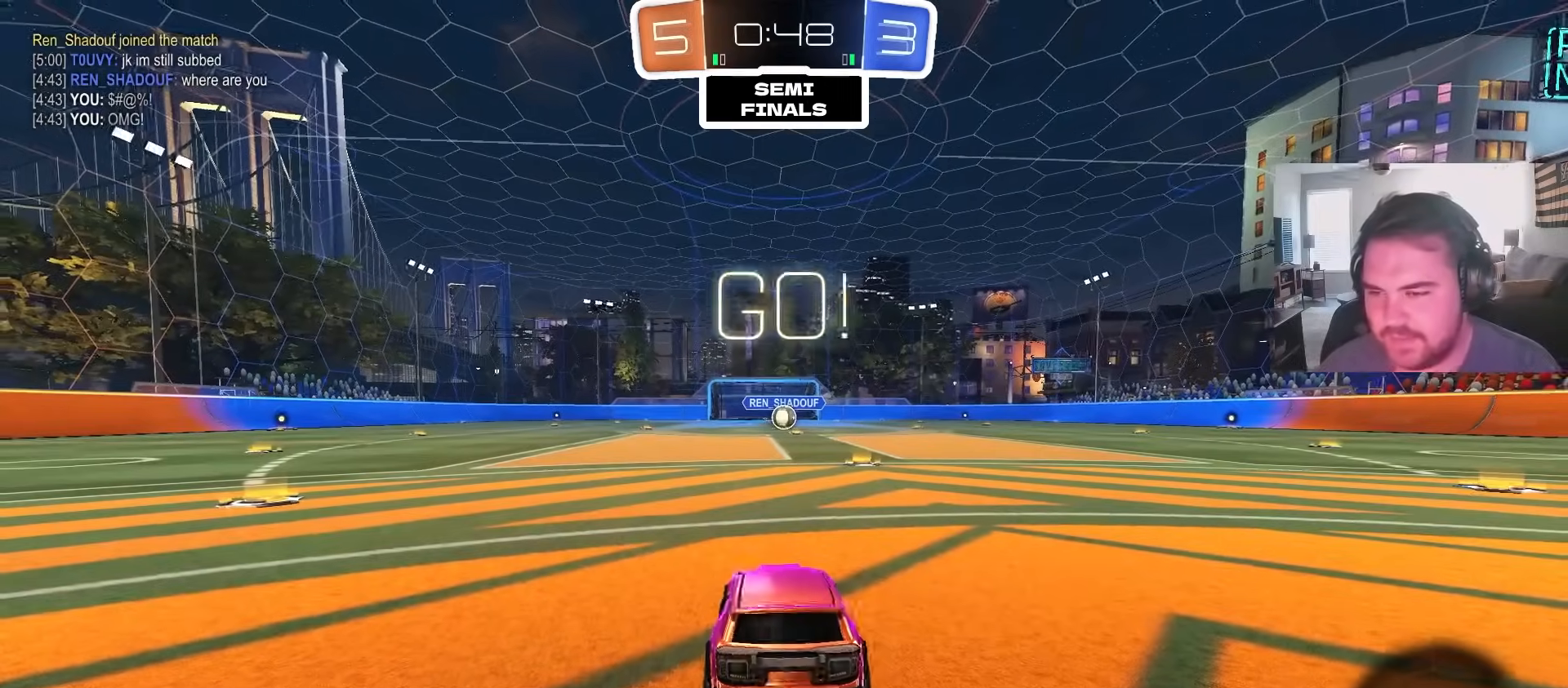
{"dt_ms": 500, "buttons": ["CIRCLE", "R2"], "left_stick": "center", "right_stick": "center", "events": [[67, "left_stick", "center"]]}
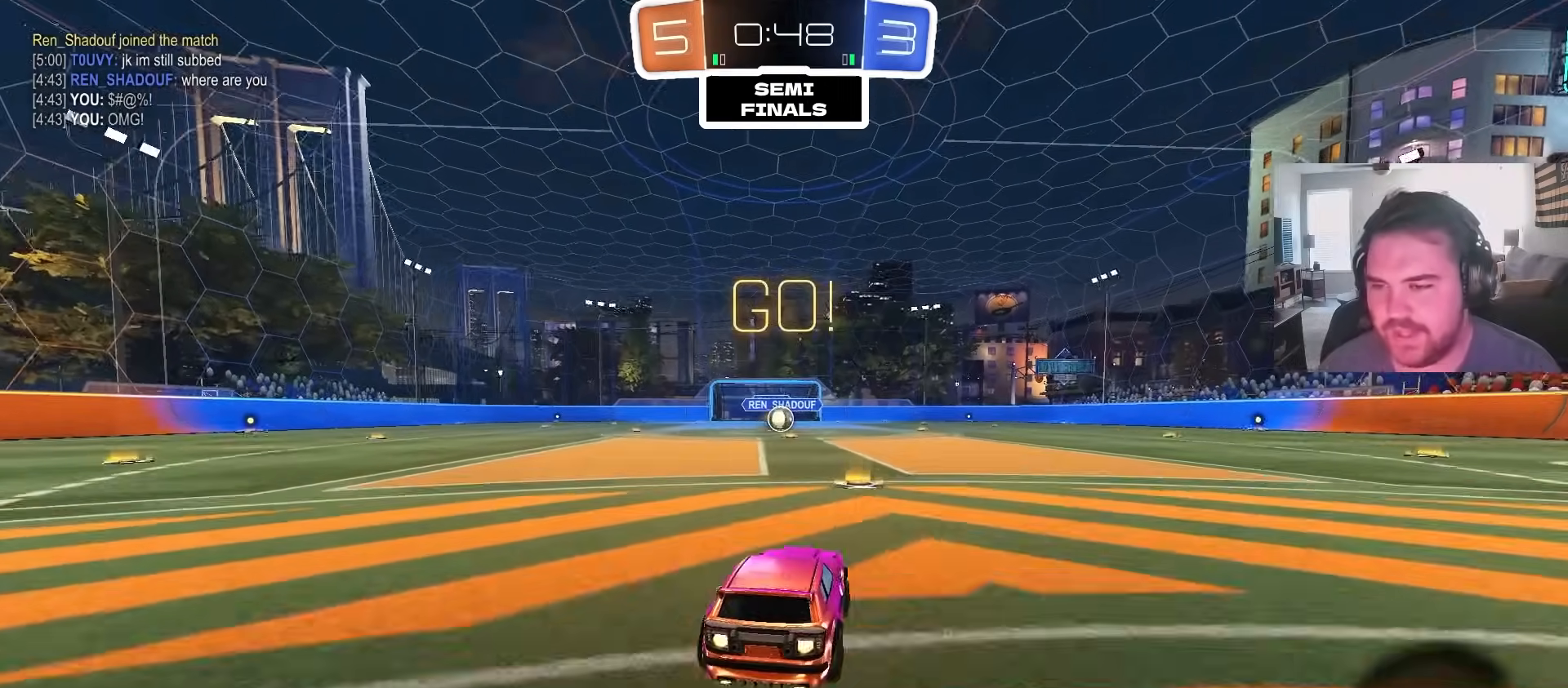
{"dt_ms": 500, "buttons": ["CIRCLE", "TRIANGLE", "L1", "R2"], "left_stick": "down", "right_stick": "center", "events": [[67, "CROSS", "down"], [83, "left_stick", "up-right"], [150, "CROSS", "up"], [150, "left_stick", "up-left"], [167, "L1", "down"], [200, "CROSS", "down"], [250, "TRIANGLE", "down"], [267, "left_stick", "down"], [317, "CROSS", "up"], [317, "R2", "up"], [333, "TRIANGLE", "up"], [417, "R2", "down"], [417, "TRIANGLE", "down"]]}
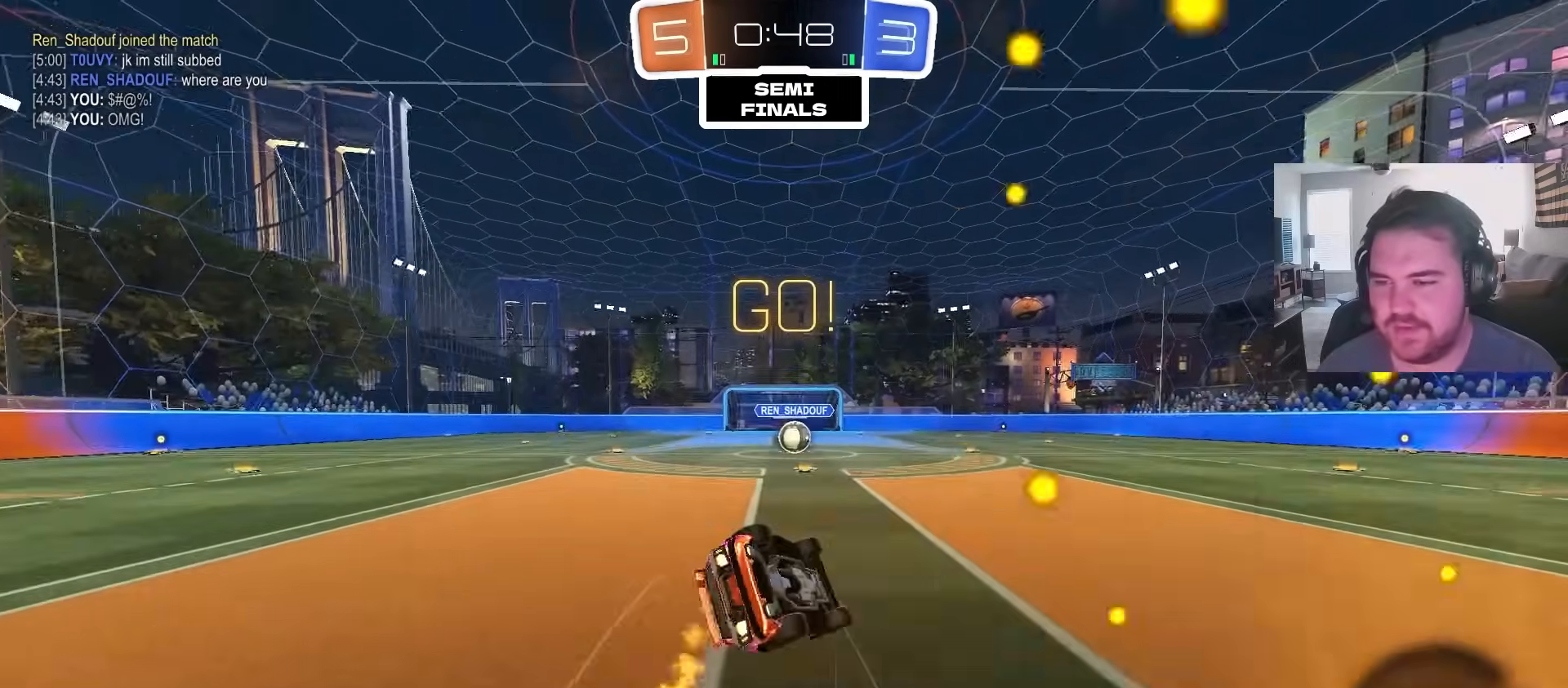
{"dt_ms": 1000, "buttons": ["L1", "R2"], "left_stick": "up-right", "right_stick": "center", "events": [[33, "left_stick", "down-left"], [50, "TRIANGLE", "up"], [117, "R2", "up"], [150, "CIRCLE", "up"], [333, "R2", "down"], [517, "L1", "up"], [517, "left_stick", "center"], [667, "left_stick", "left"], [833, "left_stick", "center"], [867, "CROSS", "down"], [933, "left_stick", "up-right"], [983, "CROSS", "up"], [1000, "L1", "down"]]}
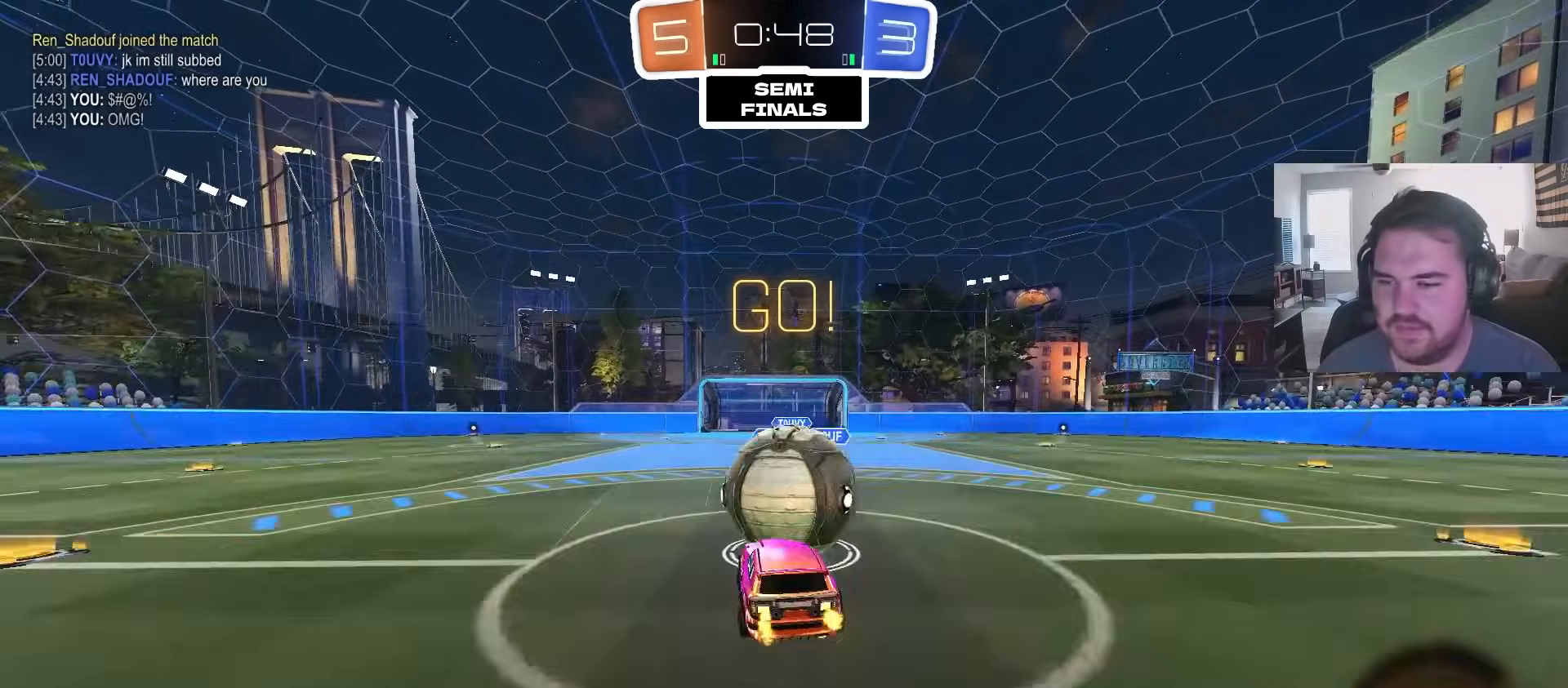
{"dt_ms": 500, "buttons": ["L1"], "left_stick": "down-right", "right_stick": "center", "events": [[117, "CROSS", "down"], [183, "left_stick", "down-right"], [200, "R2", "up"], [333, "CROSS", "up"]]}
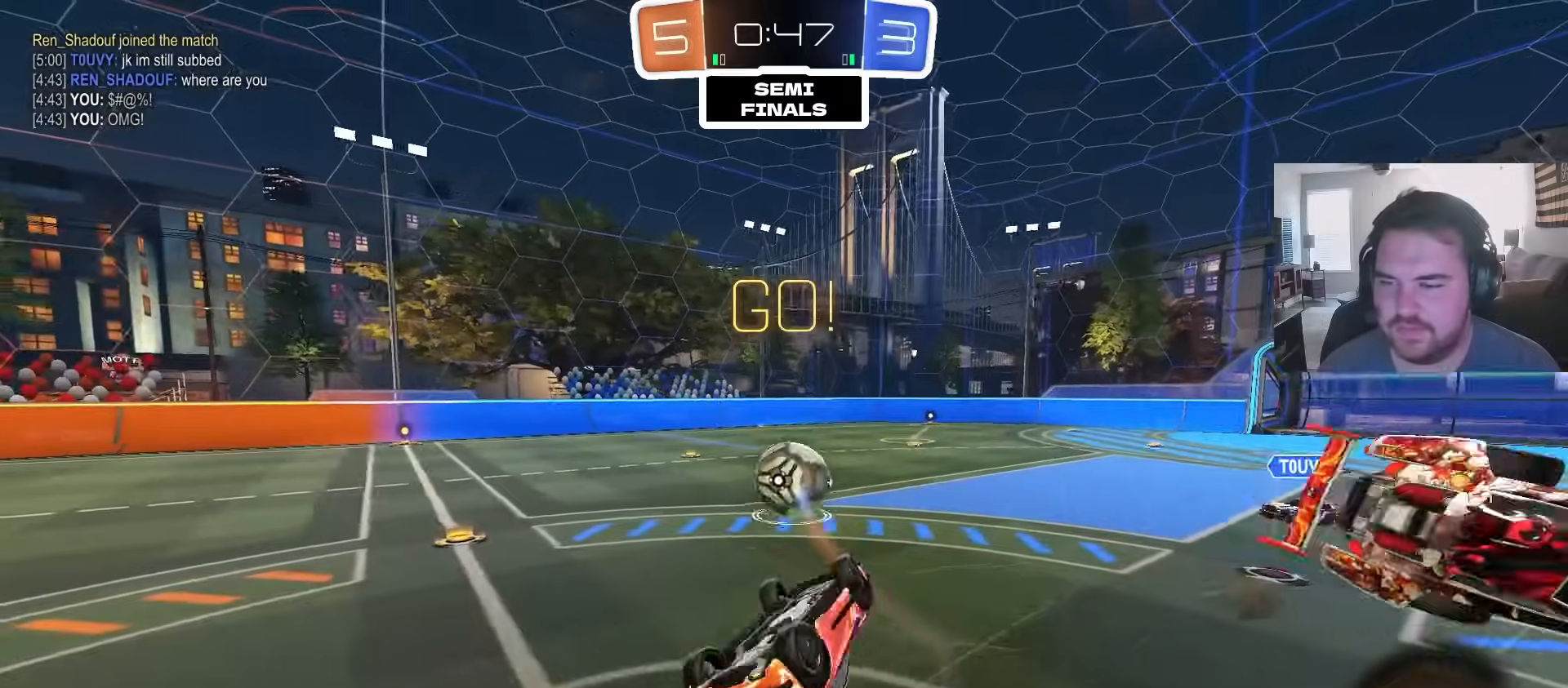
{"dt_ms": 500, "buttons": ["R2"], "left_stick": "down-left", "right_stick": "center", "events": [[167, "R2", "down"], [333, "L1", "up"], [367, "left_stick", "down-left"]]}
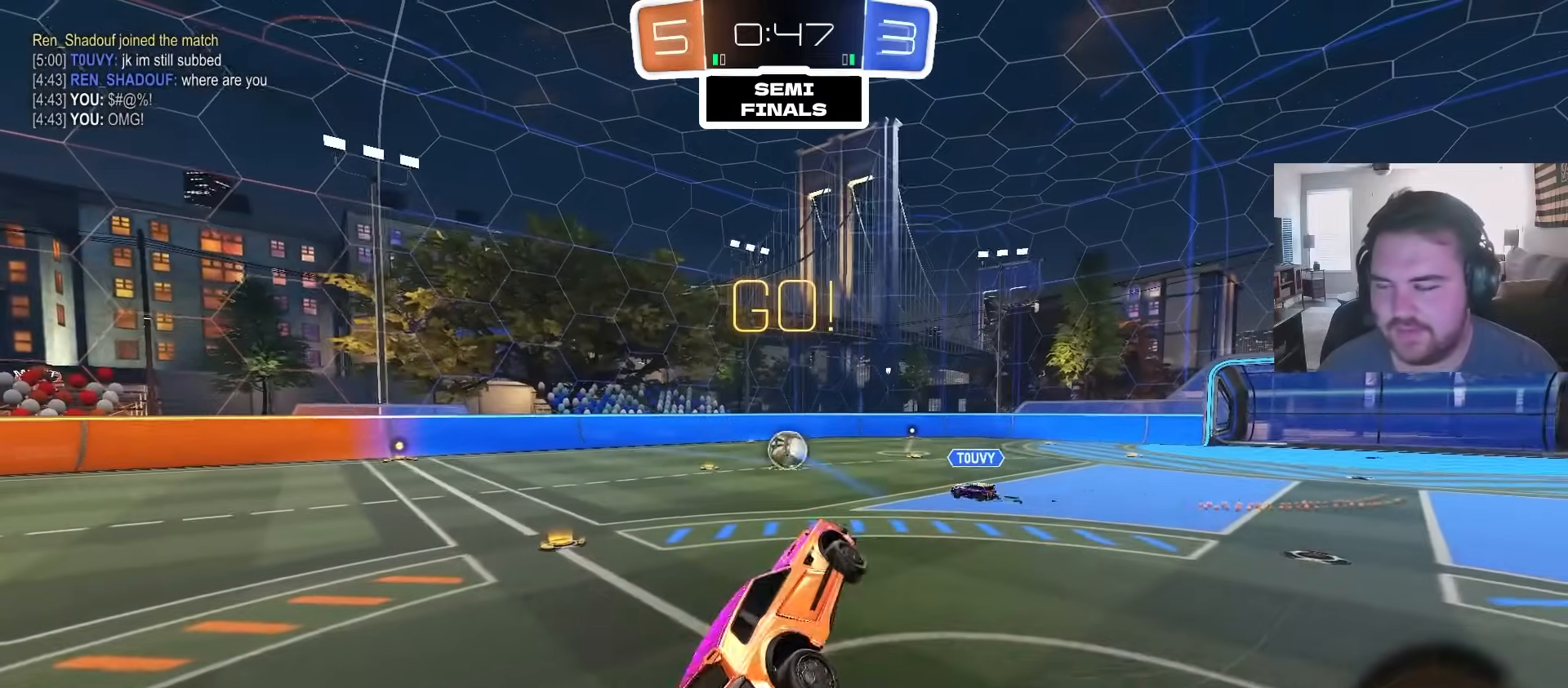
{"dt_ms": 500, "buttons": ["R2"], "left_stick": "up-right", "right_stick": "center", "events": [[183, "left_stick", "down-right"], [250, "L1", "down"], [317, "left_stick", "up-right"], [350, "L1", "up"]]}
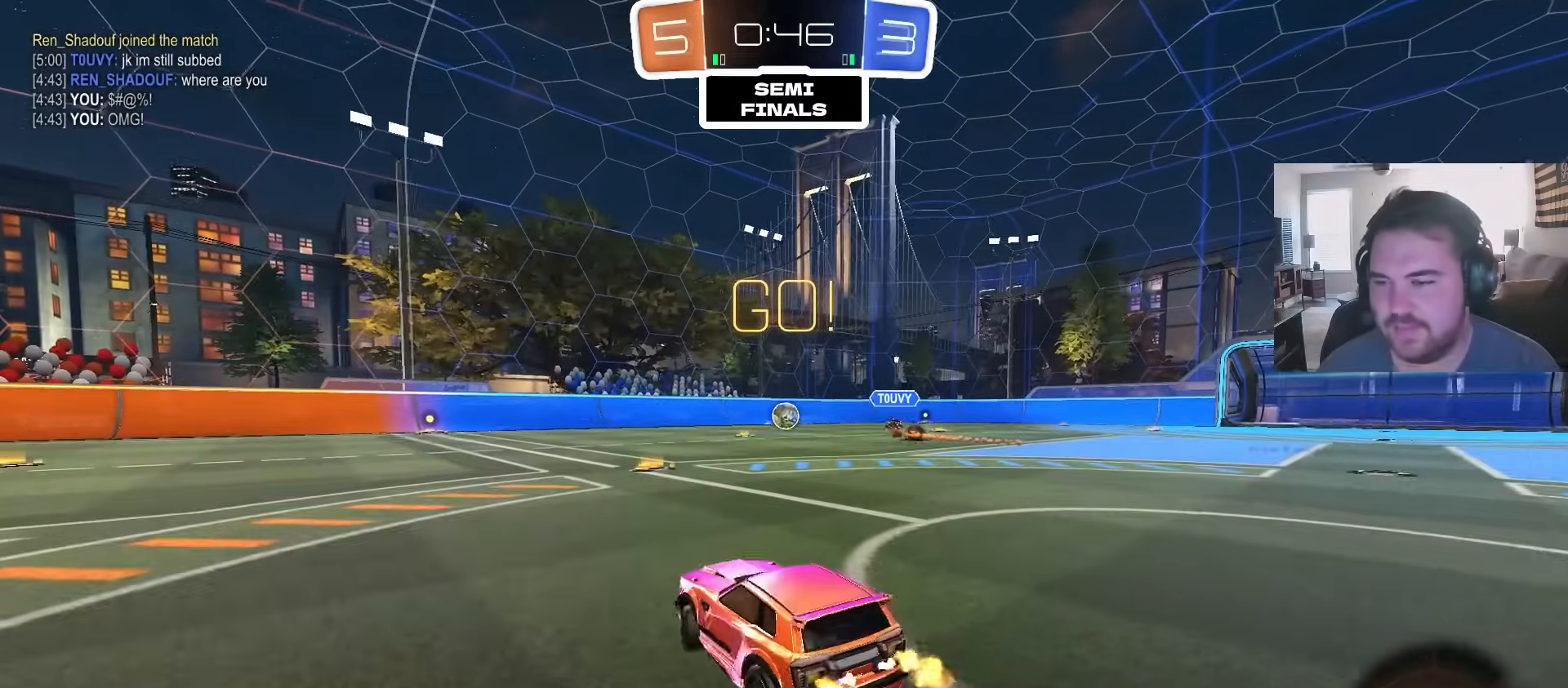
{"dt_ms": 500, "buttons": ["CIRCLE", "TRIANGLE", "R2"], "left_stick": "center", "right_stick": "center", "events": [[233, "CIRCLE", "down"], [233, "left_stick", "center"], [400, "left_stick", "up-right"], [433, "TRIANGLE", "down"], [467, "left_stick", "center"]]}
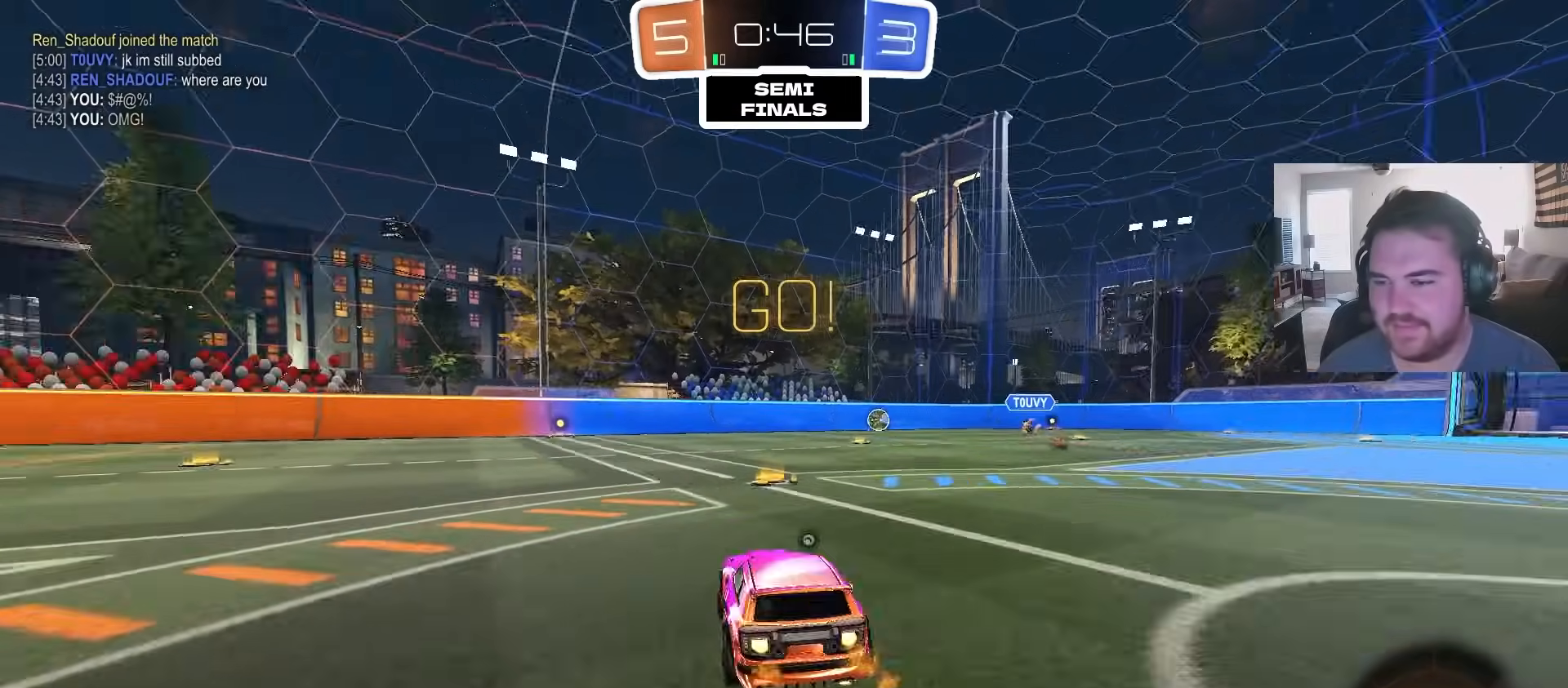
{"dt_ms": 500, "buttons": ["CROSS", "CIRCLE", "R2"], "left_stick": "center", "right_stick": "center", "events": [[67, "TRIANGLE", "up"], [233, "left_stick", "left"], [317, "left_stick", "center"], [467, "CROSS", "down"]]}
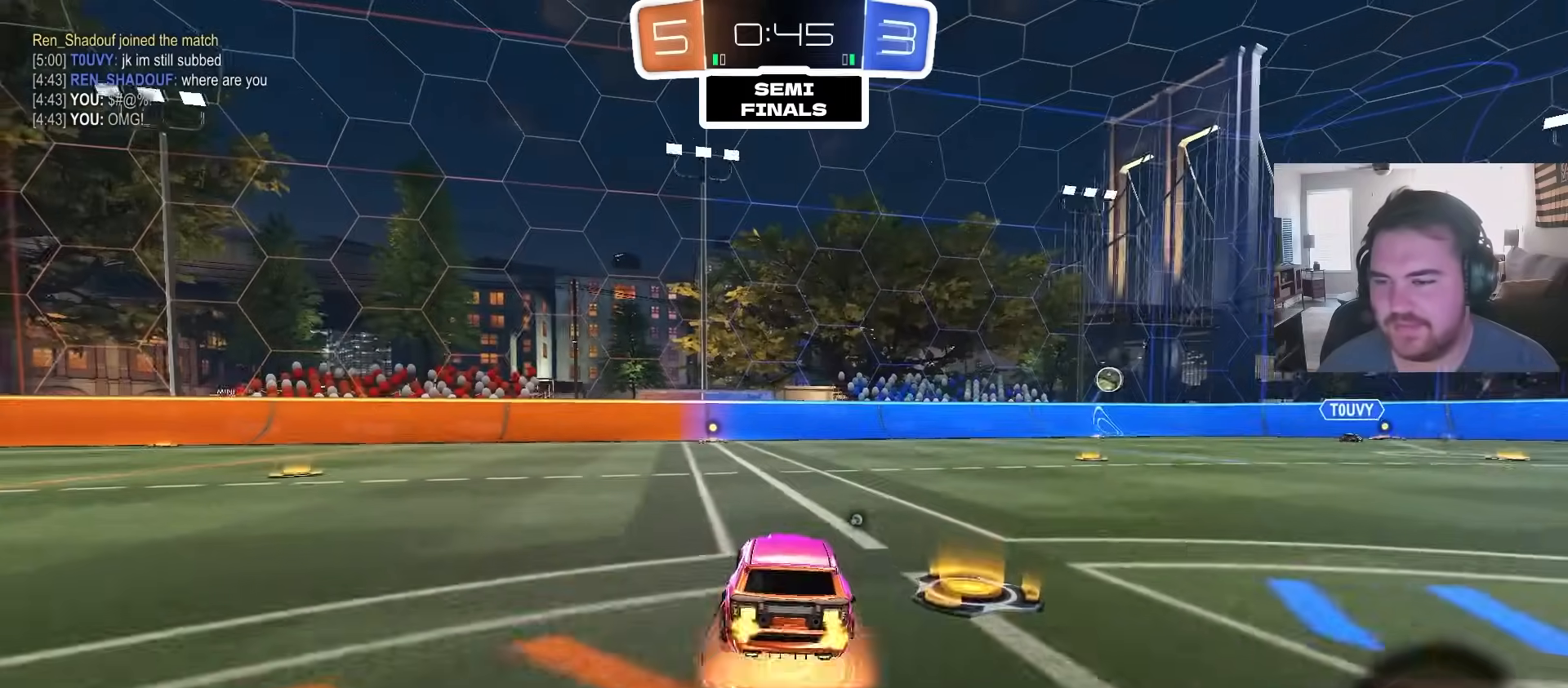
{"dt_ms": 500, "buttons": ["CIRCLE", "TRIANGLE", "L1"], "left_stick": "down-left", "right_stick": "center", "events": [[33, "L1", "down"], [33, "left_stick", "up-left"], [50, "CROSS", "up"], [100, "CROSS", "down"], [117, "R2", "up"], [150, "left_stick", "down-right"], [233, "CROSS", "up"], [317, "left_stick", "center"], [383, "left_stick", "down-left"], [417, "TRIANGLE", "down"]]}
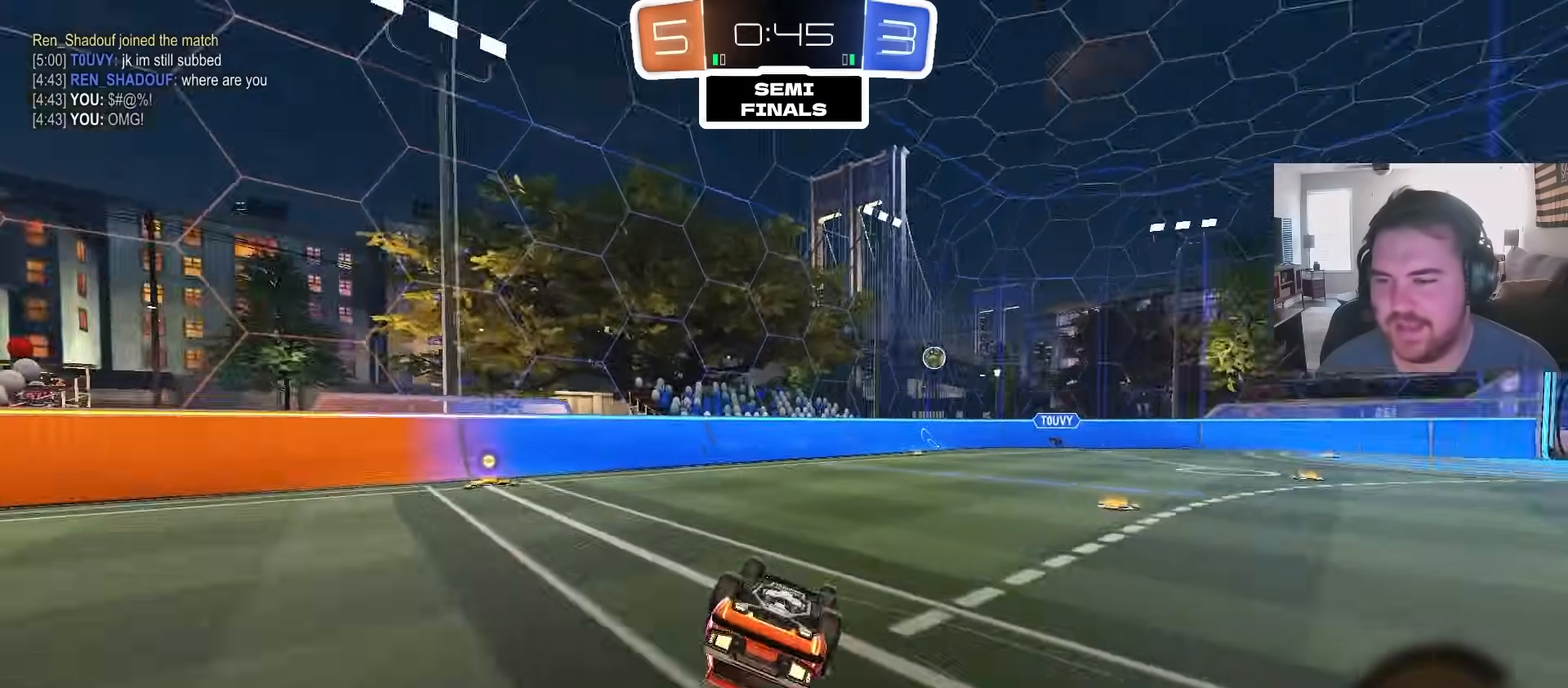
{"dt_ms": 500, "buttons": ["R2"], "left_stick": "center", "right_stick": "center", "events": [[33, "TRIANGLE", "up"], [133, "R2", "down"], [183, "CIRCLE", "up"], [350, "left_stick", "left"], [383, "L1", "up"], [467, "left_stick", "center"]]}
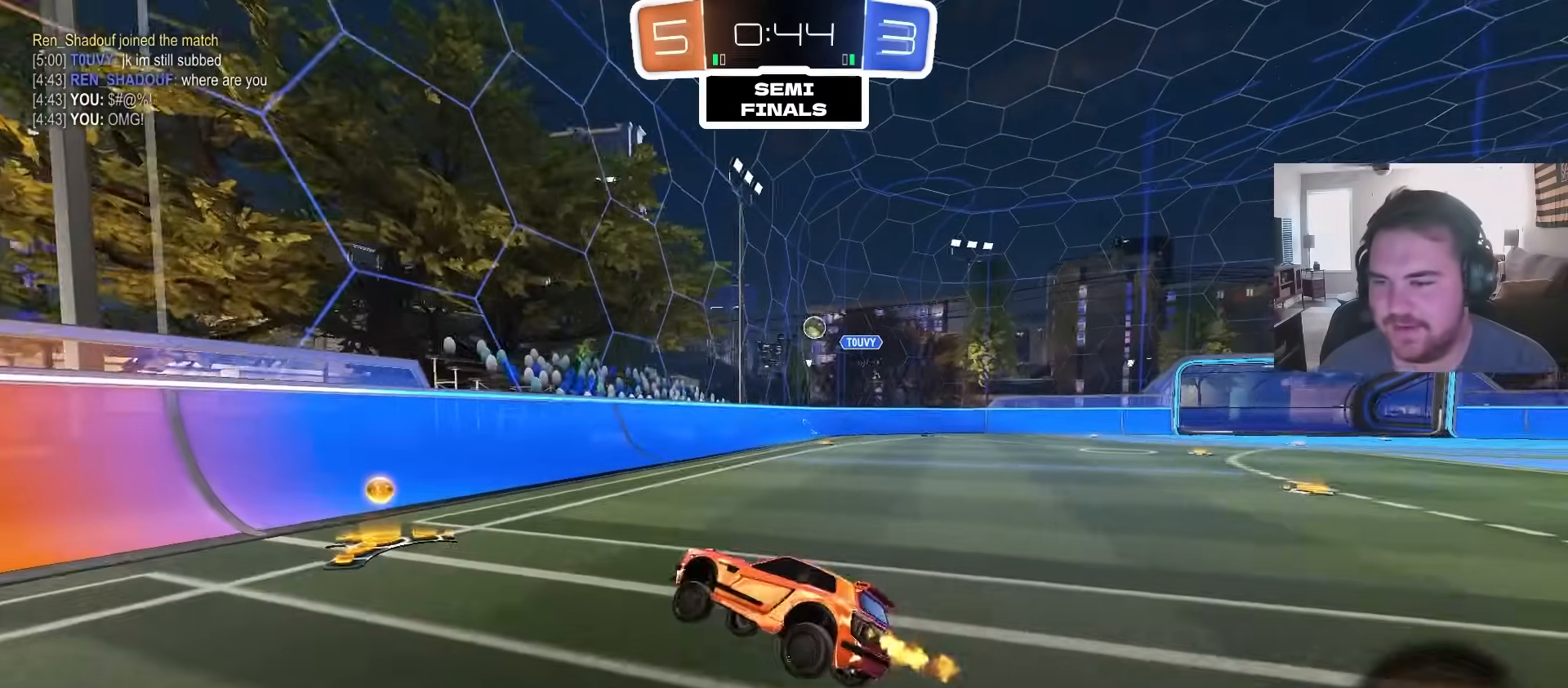
{"dt_ms": 500, "buttons": ["R2"], "left_stick": "up-right", "right_stick": "center", "events": [[233, "left_stick", "up-right"]]}
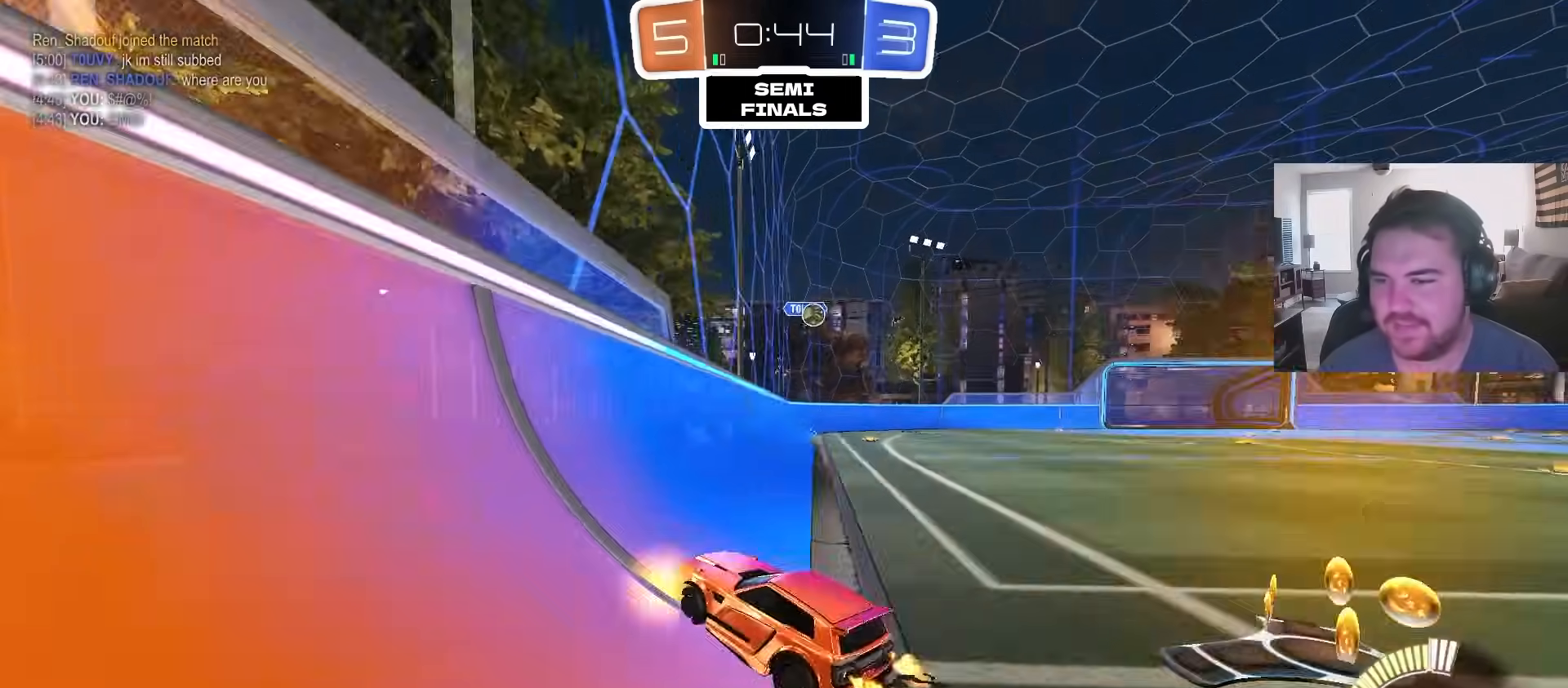
{"dt_ms": 500, "buttons": ["R2"], "left_stick": "right", "right_stick": "center", "events": [[333, "left_stick", "right"], [367, "CROSS", "down"], [500, "CROSS", "up"]]}
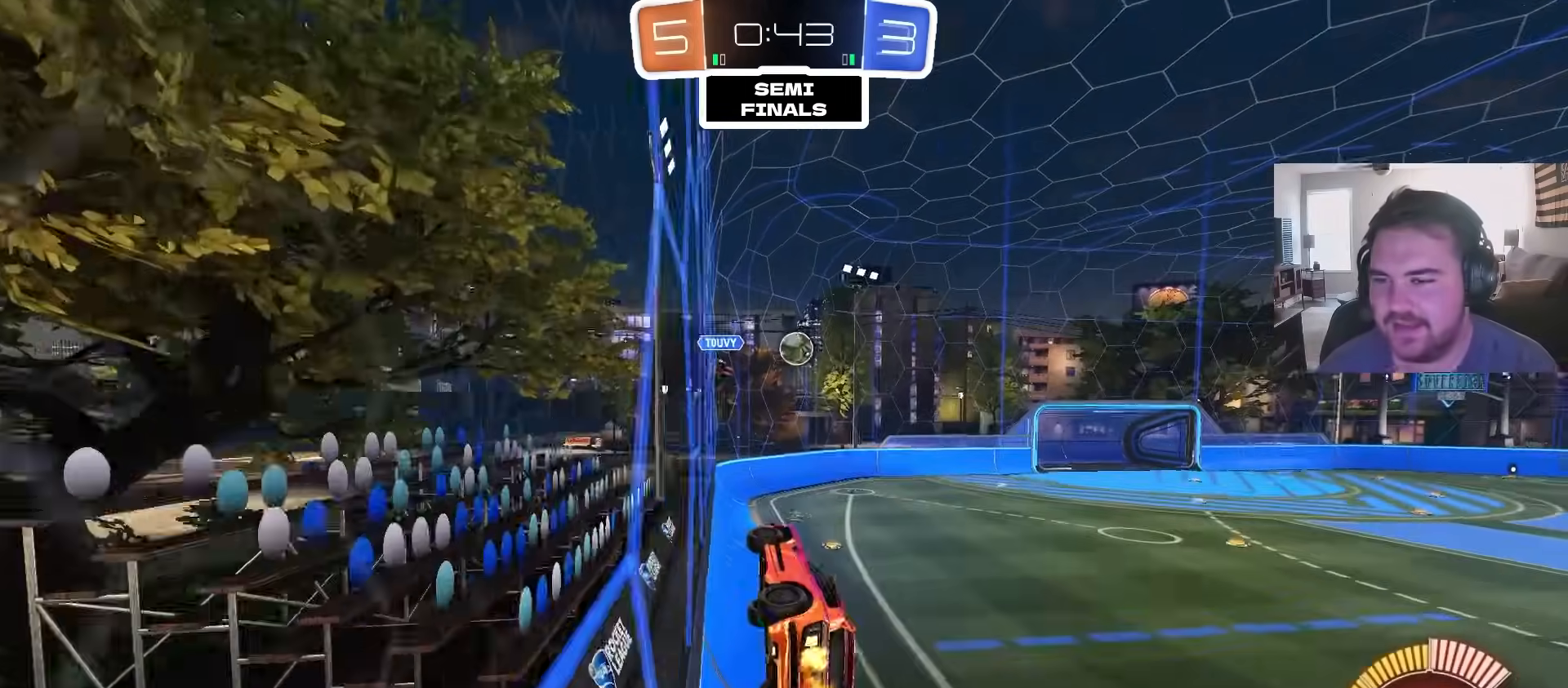
{"dt_ms": 500, "buttons": ["CIRCLE"], "left_stick": "left", "right_stick": "center", "events": [[17, "L1", "down"], [33, "CROSS", "down"], [167, "R2", "up"], [183, "CROSS", "up"], [183, "L1", "up"], [317, "left_stick", "down"], [367, "CIRCLE", "down"], [483, "left_stick", "left"]]}
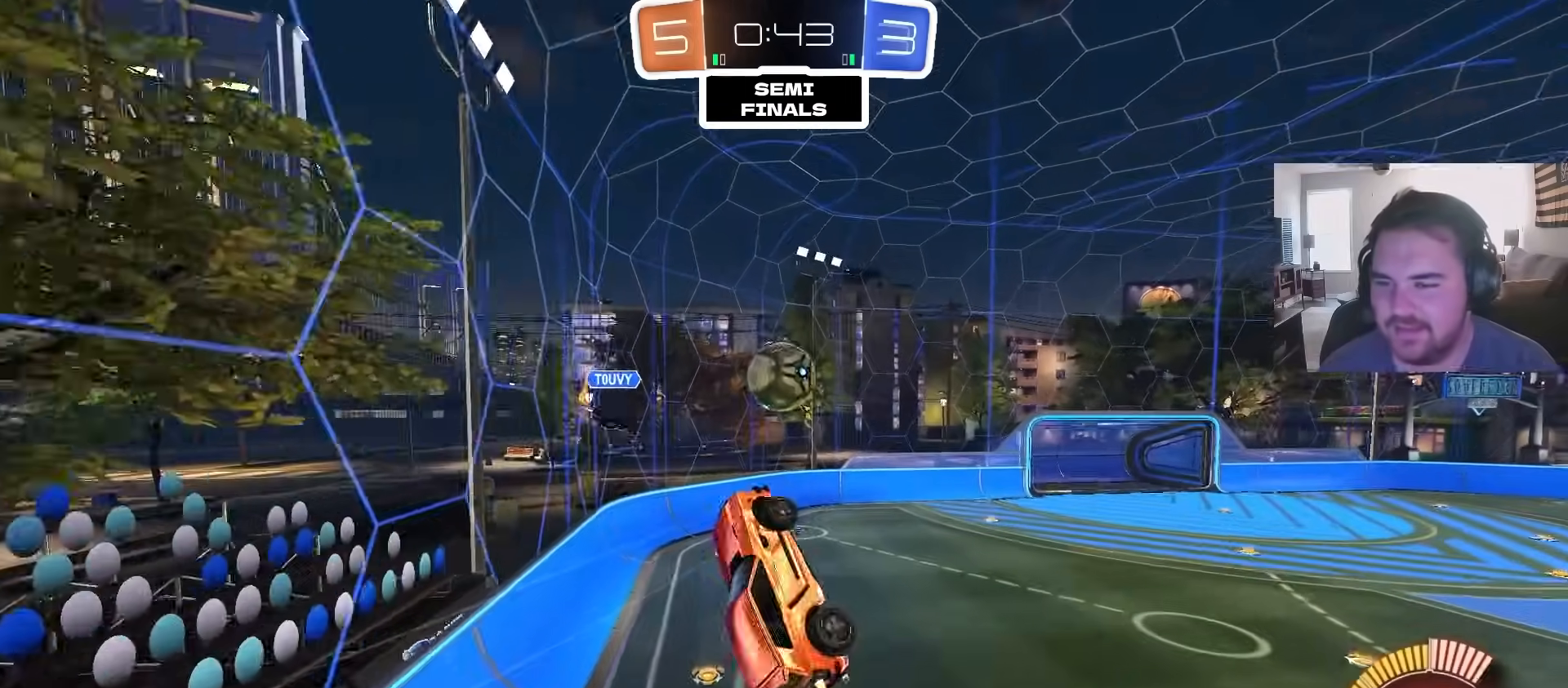
{"dt_ms": 500, "buttons": ["R1"], "left_stick": "up-left", "right_stick": "center", "events": [[133, "left_stick", "center"], [183, "left_stick", "down"], [233, "CIRCLE", "up"], [283, "left_stick", "down-left"], [350, "R1", "down"], [450, "left_stick", "up-left"]]}
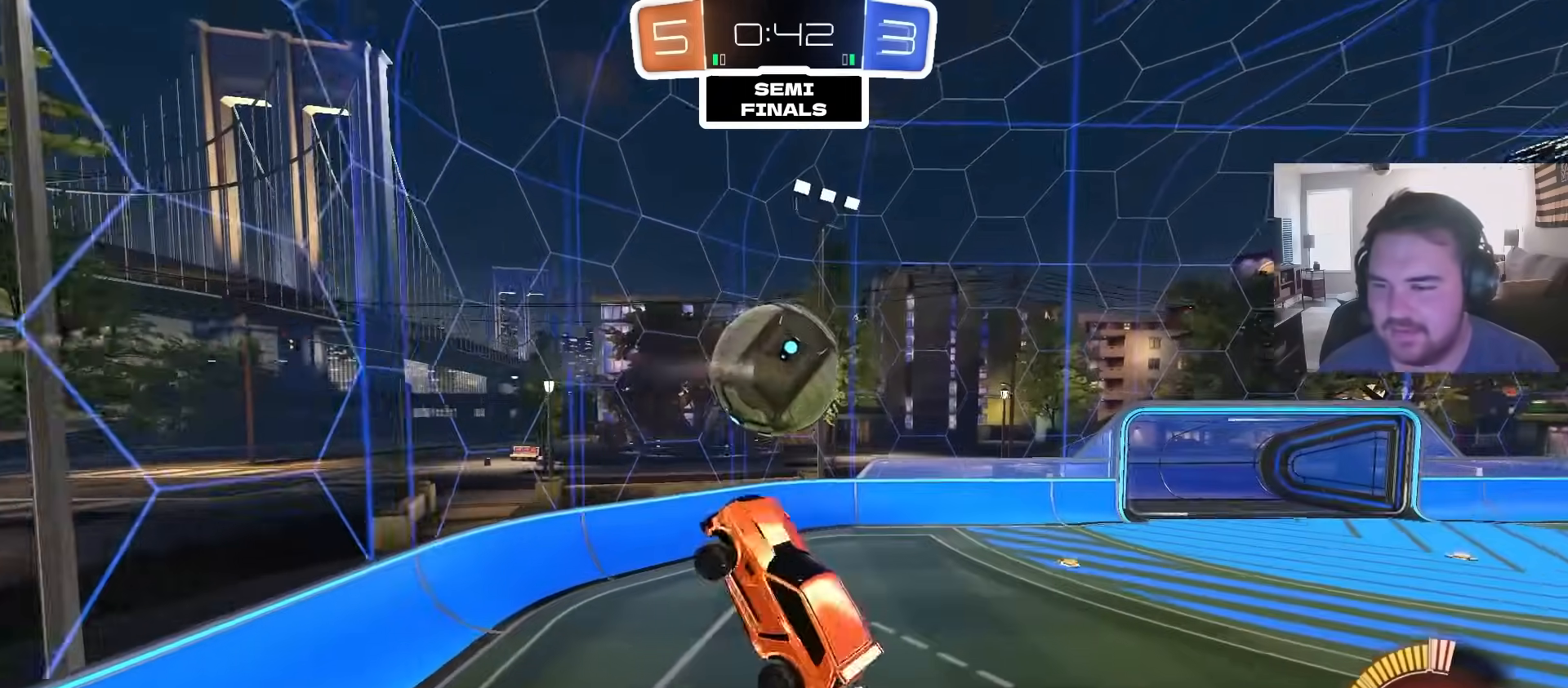
{"dt_ms": 500, "buttons": ["CIRCLE", "R1"], "left_stick": "down", "right_stick": "center", "events": [[50, "CIRCLE", "down"], [133, "left_stick", "down-left"], [217, "left_stick", "right"], [367, "left_stick", "down-right"], [467, "left_stick", "down"]]}
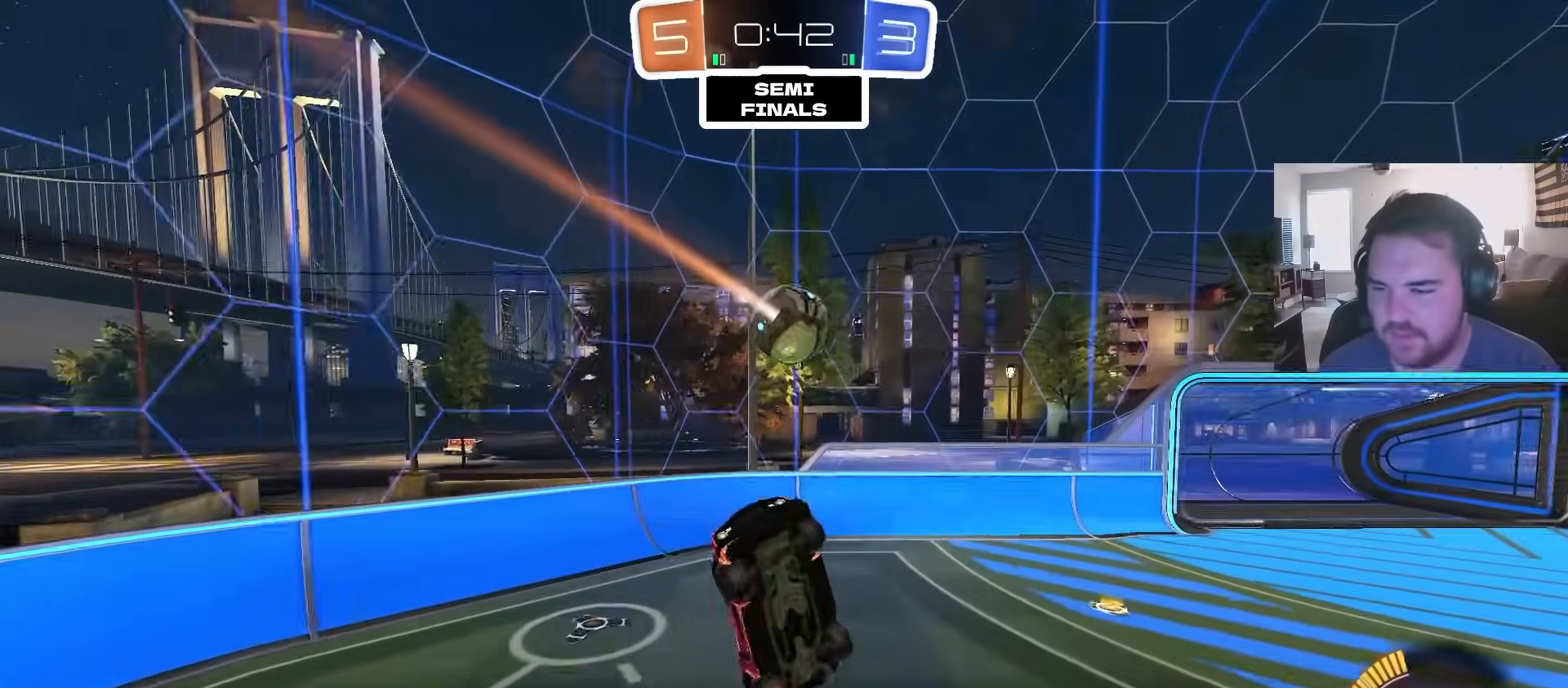
{"dt_ms": 500, "buttons": ["CIRCLE"], "left_stick": "up", "right_stick": "center", "events": [[17, "left_stick", "left"], [83, "left_stick", "up"], [283, "R1", "up"], [300, "left_stick", "center"], [433, "left_stick", "up"]]}
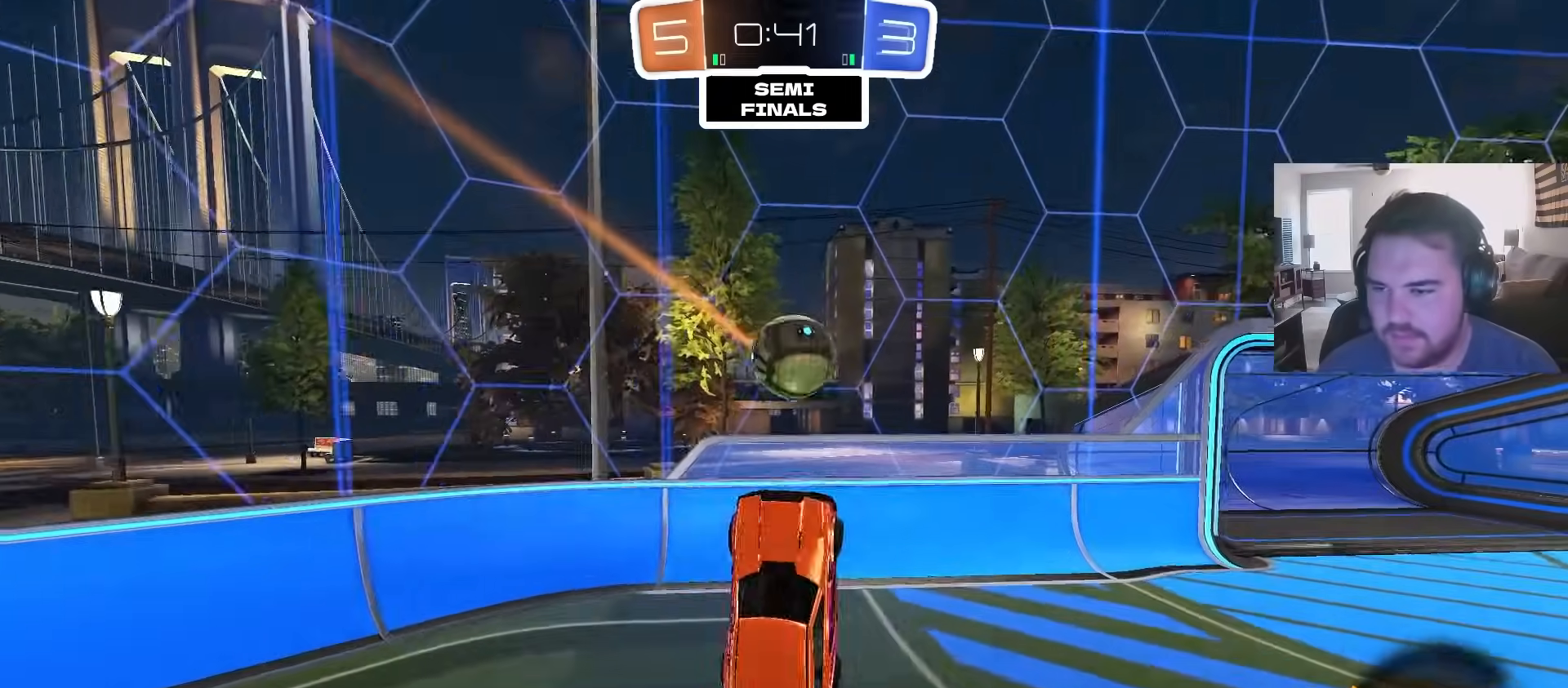
{"dt_ms": 500, "buttons": ["CIRCLE", "L1"], "left_stick": "up-left", "right_stick": "center", "events": [[50, "left_stick", "right"], [117, "left_stick", "down-right"], [200, "CIRCLE", "up"], [267, "CIRCLE", "down"], [383, "R1", "down"], [450, "left_stick", "up-left"], [483, "R1", "up"], [500, "L1", "down"]]}
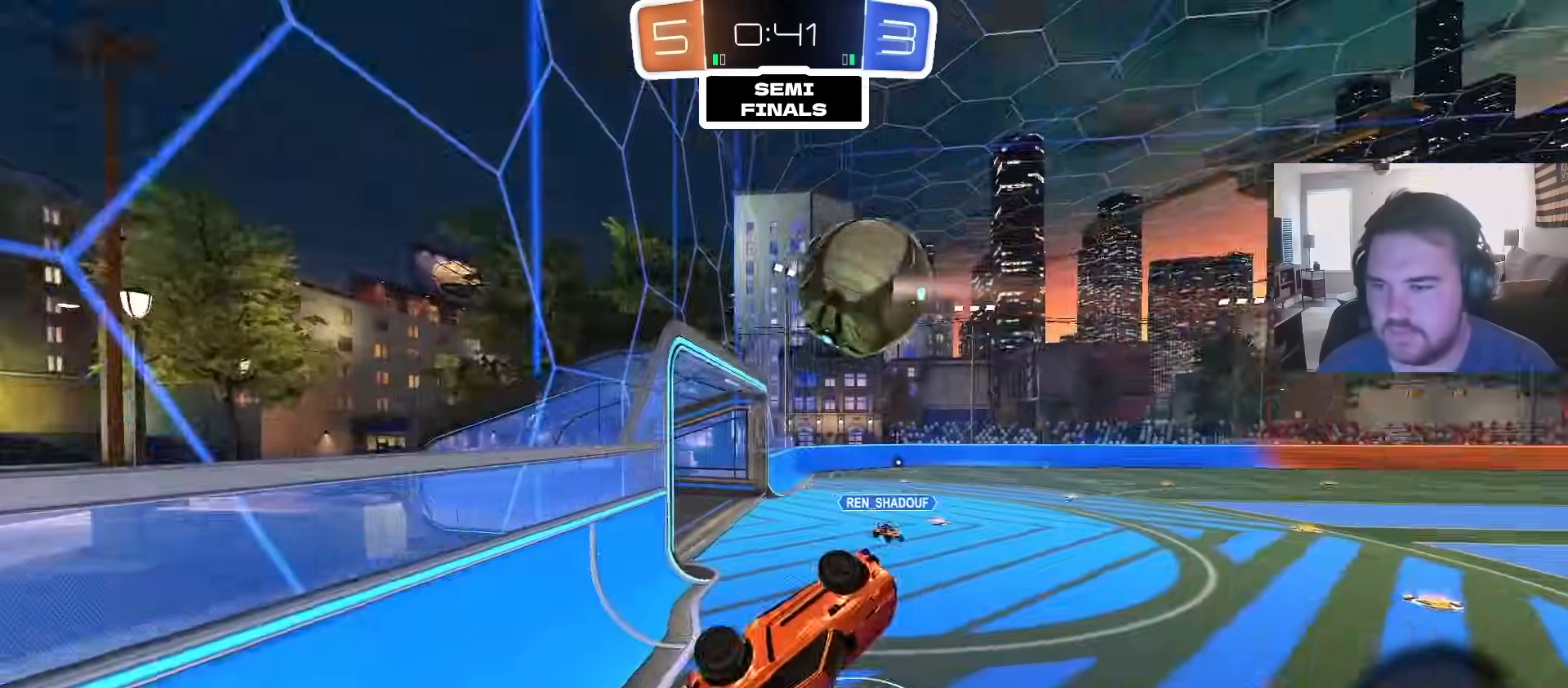
{"dt_ms": 500, "buttons": ["R2"], "left_stick": "up-left", "right_stick": "center", "events": [[50, "CIRCLE", "up"], [167, "R2", "down"], [183, "L1", "up"]]}
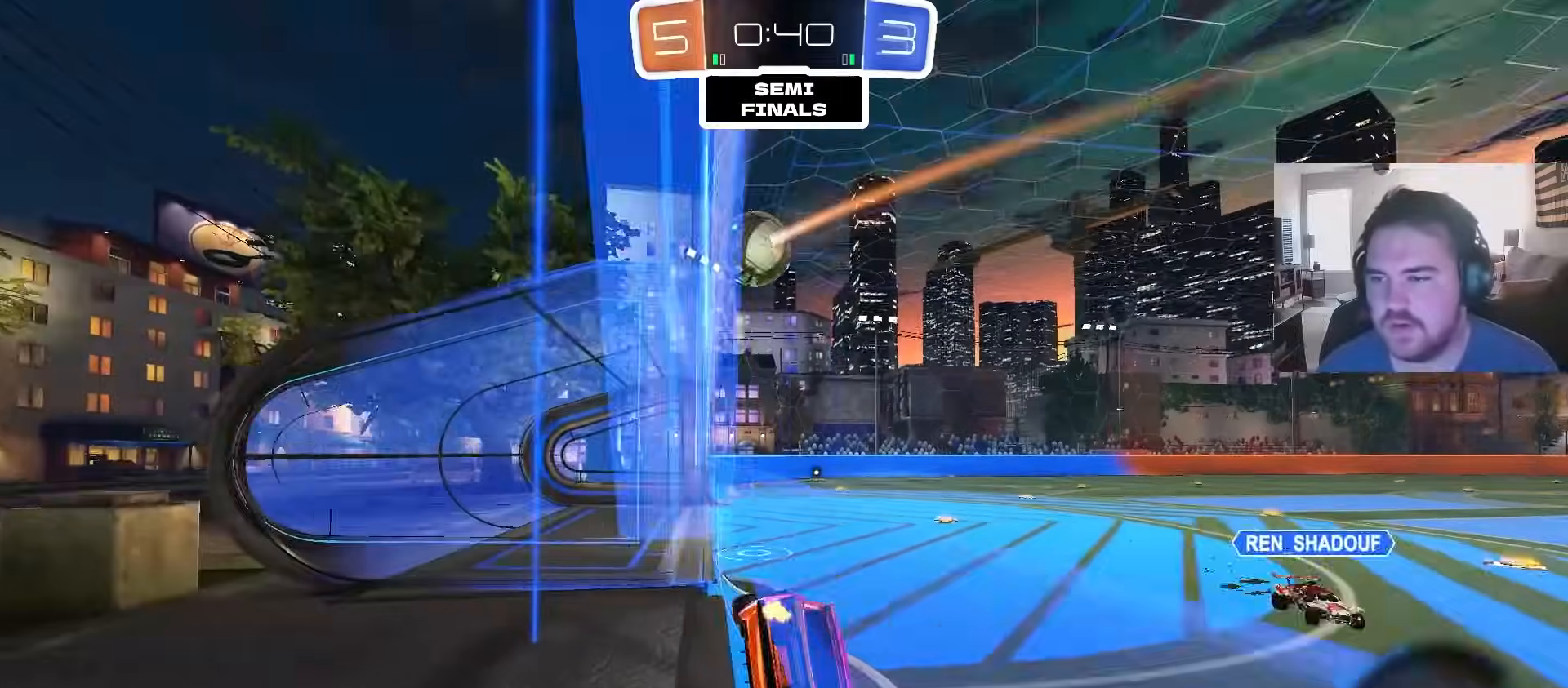
{"dt_ms": 500, "buttons": ["CROSS", "CIRCLE", "L1", "R2"], "left_stick": "up", "right_stick": "center", "events": [[33, "CIRCLE", "down"], [33, "left_stick", "center"], [100, "CROSS", "down"], [150, "L1", "down"], [167, "left_stick", "down-left"], [300, "CROSS", "up"], [400, "left_stick", "up"], [417, "CROSS", "down"]]}
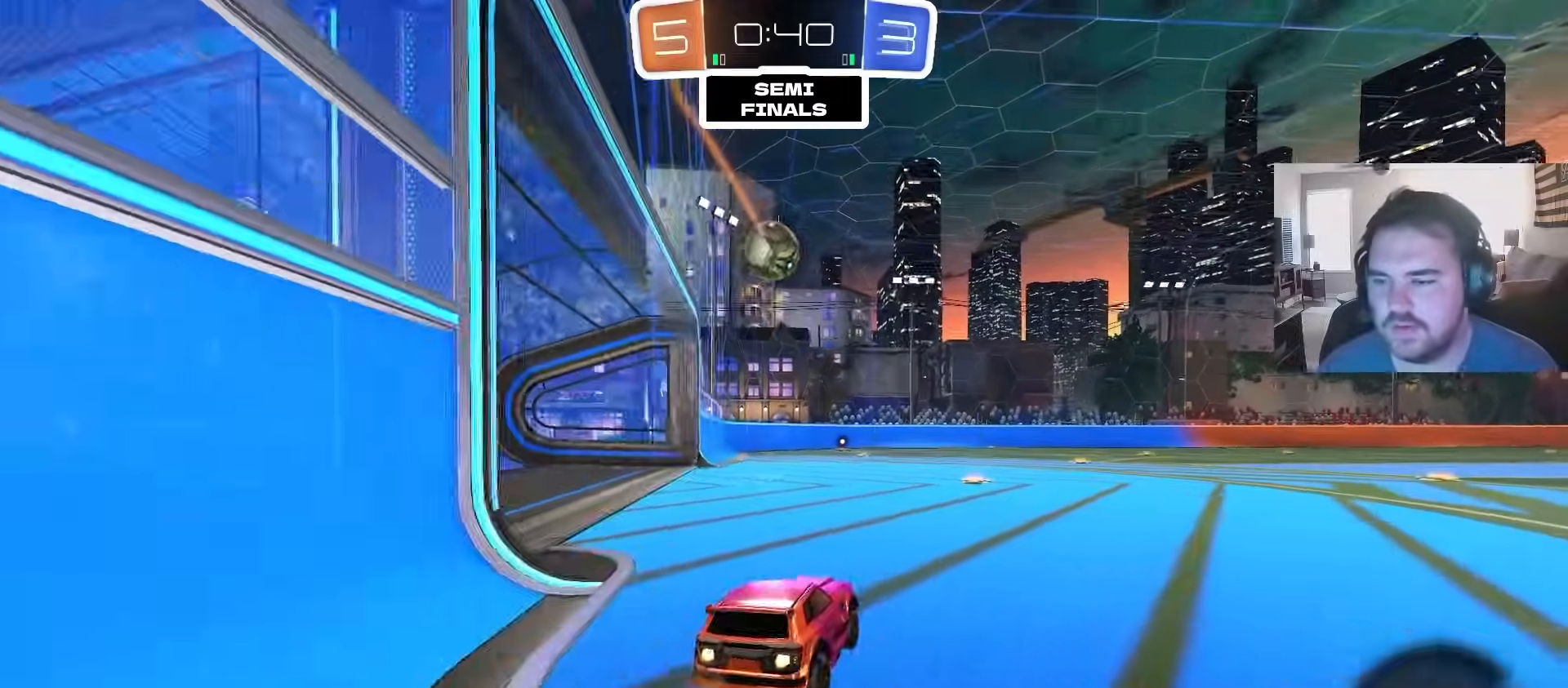
{"dt_ms": 500, "buttons": ["CIRCLE"], "left_stick": "down", "right_stick": "center", "events": [[33, "left_stick", "center"], [50, "L1", "up"], [67, "CROSS", "up"], [67, "R2", "up"], [200, "CROSS", "down"], [217, "left_stick", "up-left"], [267, "CROSS", "up"], [300, "CROSS", "down"], [333, "left_stick", "down-left"], [367, "TRIANGLE", "down"], [450, "CROSS", "up"], [450, "left_stick", "down"], [483, "TRIANGLE", "up"]]}
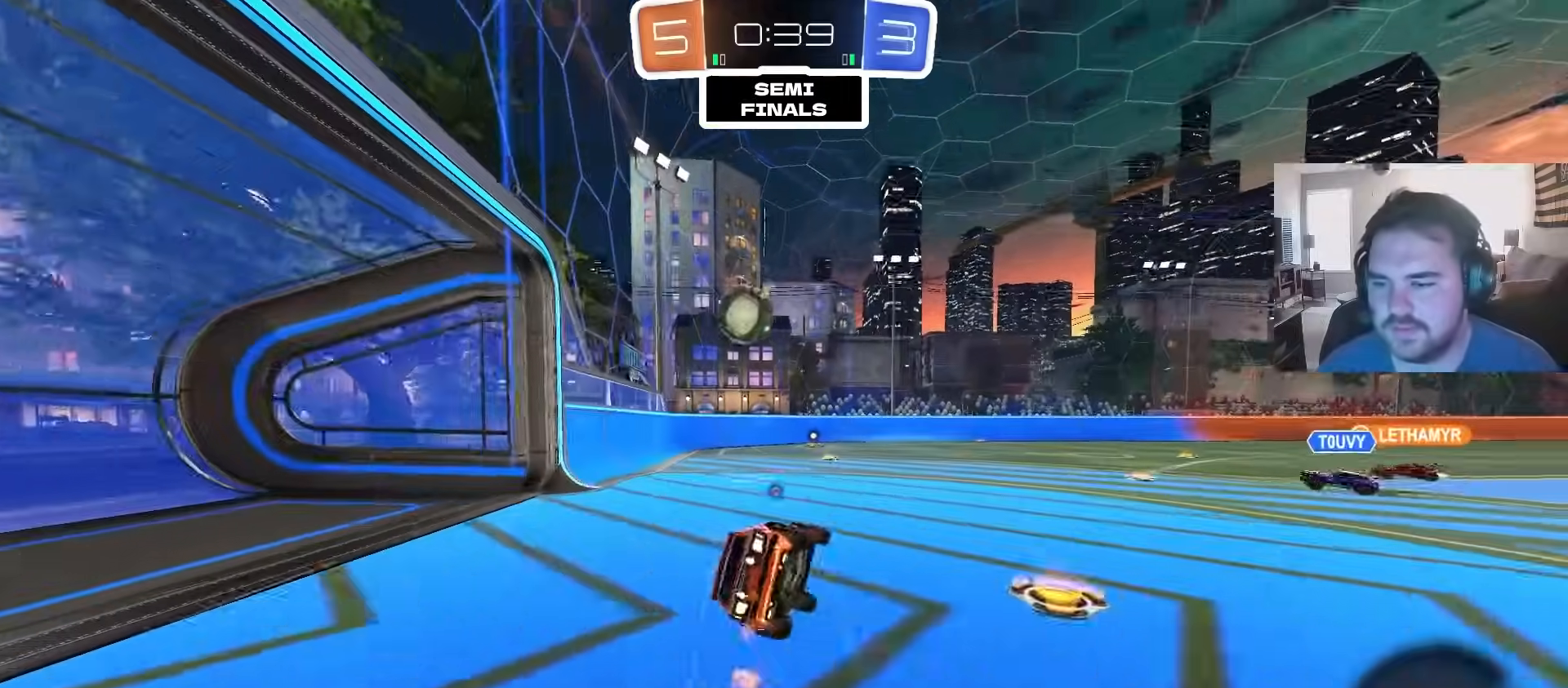
{"dt_ms": 500, "buttons": ["TRIANGLE", "L1"], "left_stick": "down-left", "right_stick": "center", "events": [[50, "left_stick", "center"], [83, "TRIANGLE", "down"], [117, "left_stick", "down"], [200, "L1", "down"], [217, "TRIANGLE", "up"], [217, "left_stick", "down-left"], [283, "CIRCLE", "up"], [417, "TRIANGLE", "down"]]}
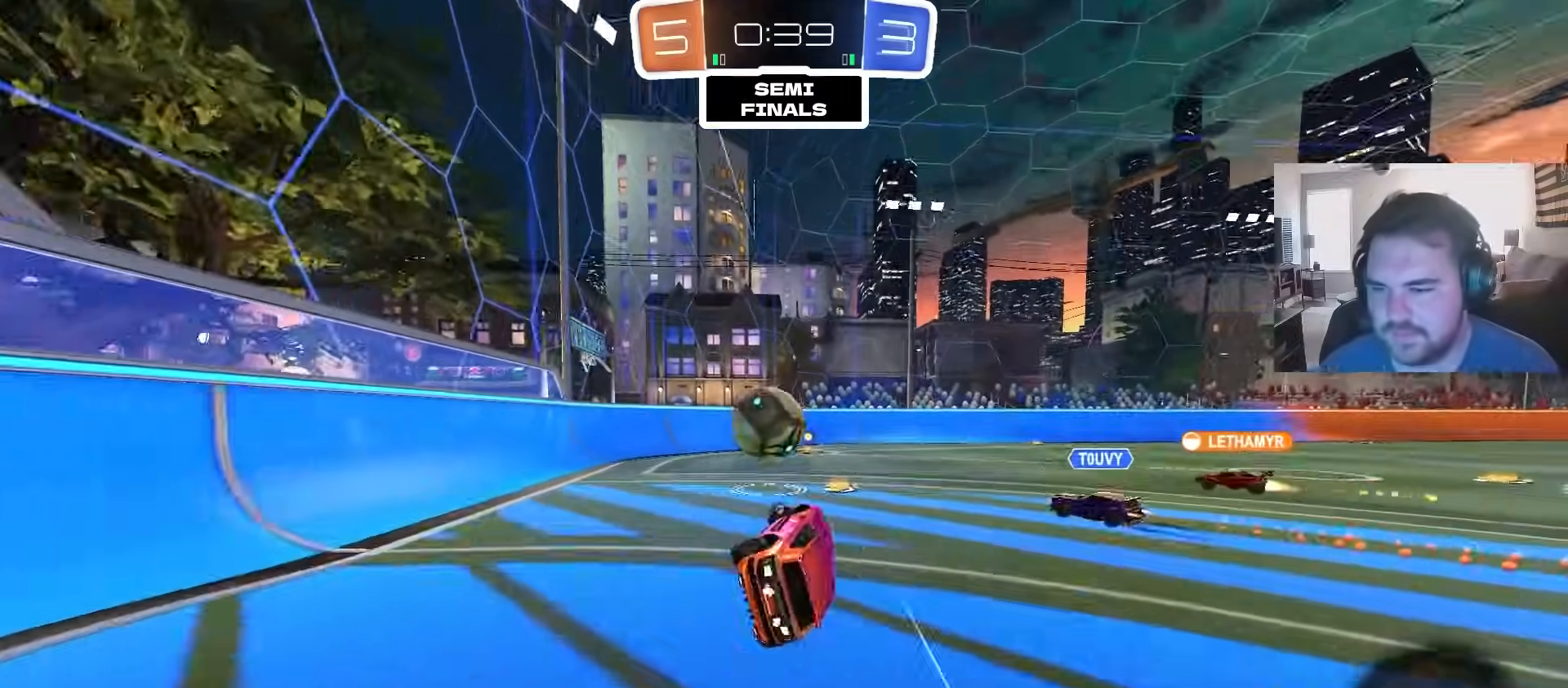
{"dt_ms": 500, "buttons": ["R2"], "left_stick": "center", "right_stick": "center", "events": [[33, "TRIANGLE", "up"], [83, "L1", "up"], [117, "left_stick", "center"], [217, "left_stick", "left"], [367, "left_stick", "center"], [400, "R2", "down"]]}
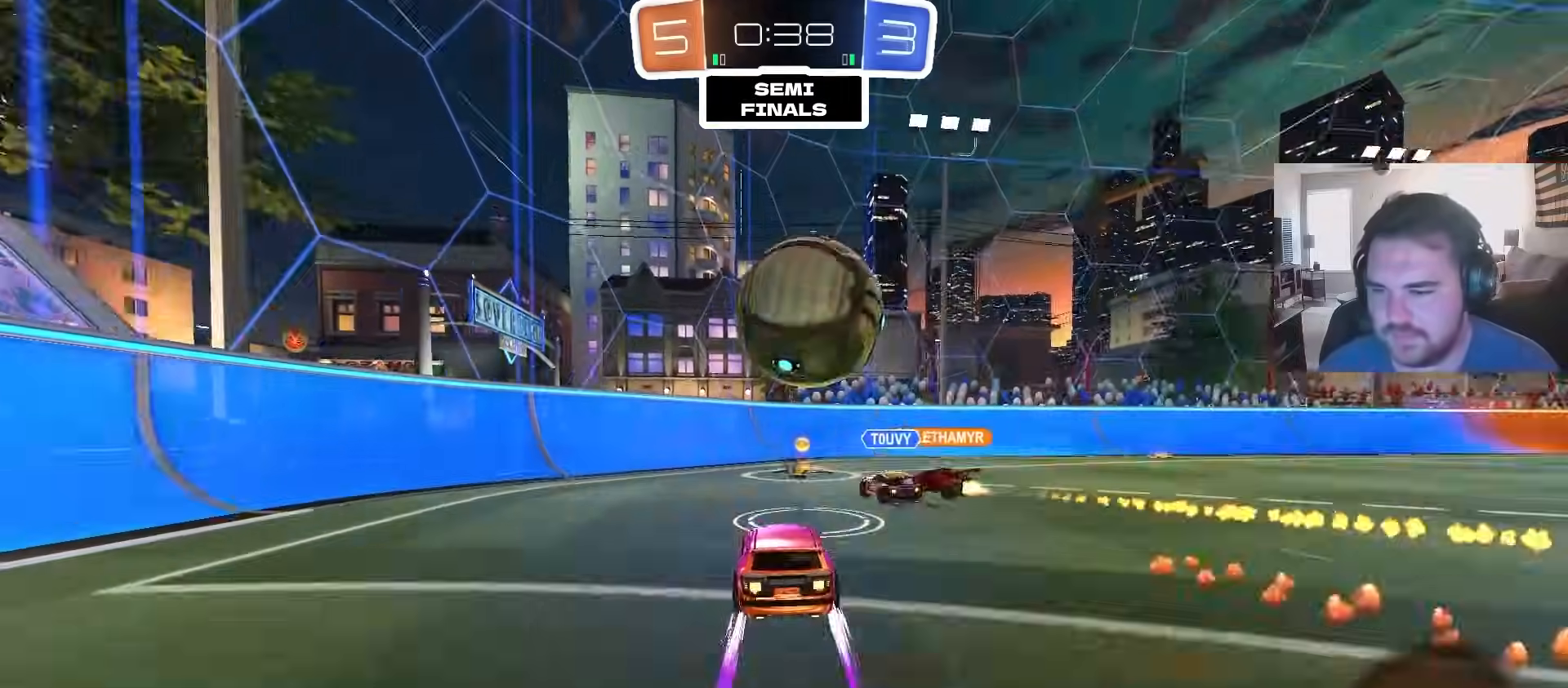
{"dt_ms": 500, "buttons": ["R2"], "left_stick": "up-right", "right_stick": "center", "events": [[83, "left_stick", "up-right"]]}
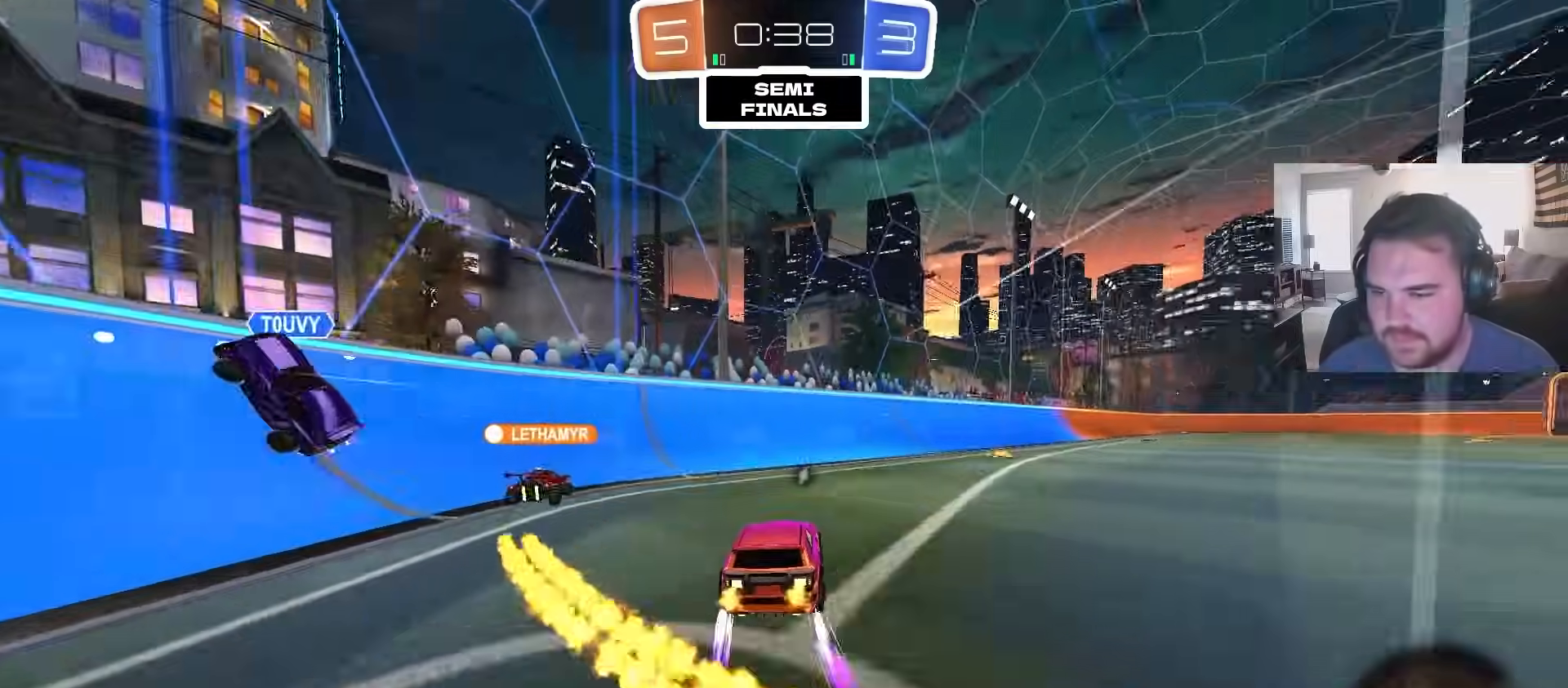
{"dt_ms": 500, "buttons": ["R2"], "left_stick": "center", "right_stick": "center", "events": [[117, "CIRCLE", "down"], [117, "left_stick", "right"], [333, "left_stick", "center"], [450, "CIRCLE", "up"]]}
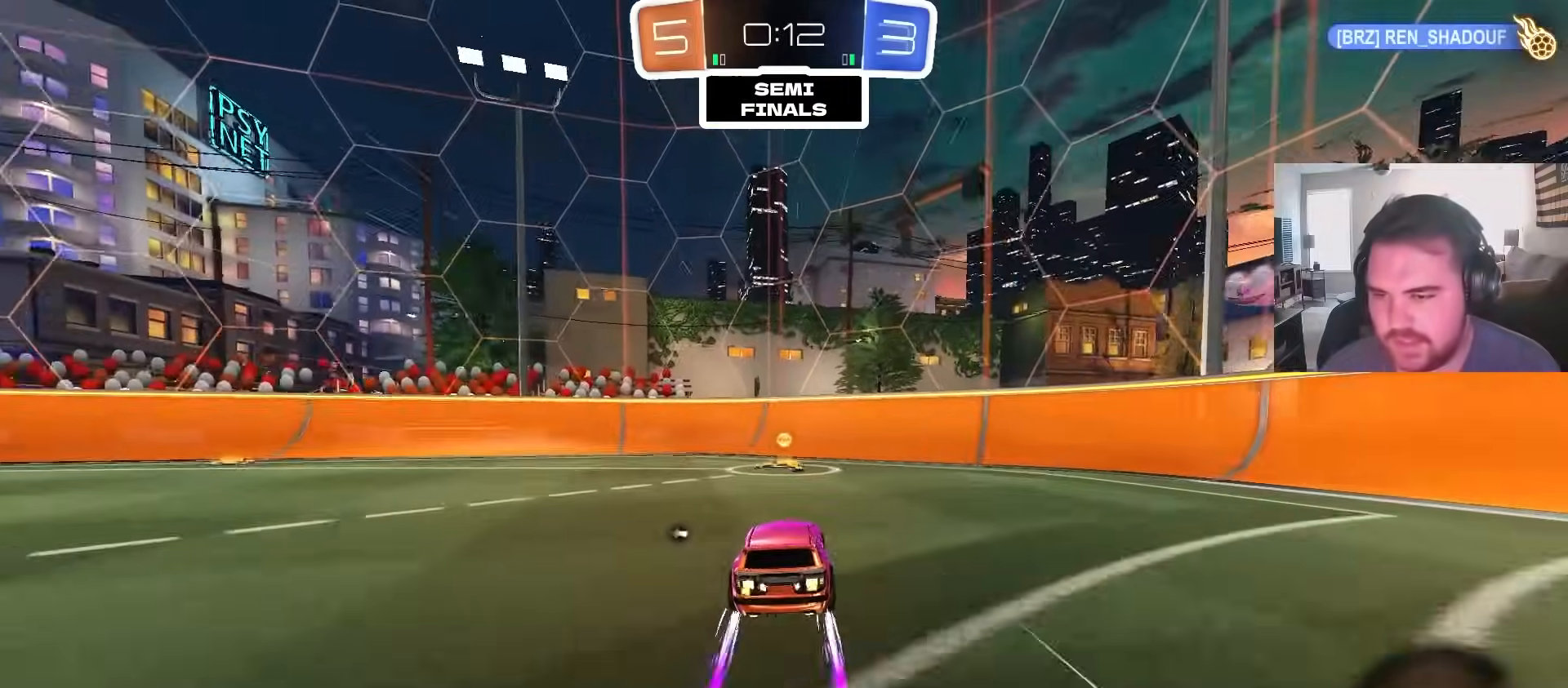
{"dt_ms": 500, "buttons": ["CIRCLE", "R2"], "left_stick": "left", "right_stick": "center", "events": [[50, "left_stick", "left"], [83, "TRIANGLE", "down"], [150, "CIRCLE", "down"], [217, "TRIANGLE", "up"]]}
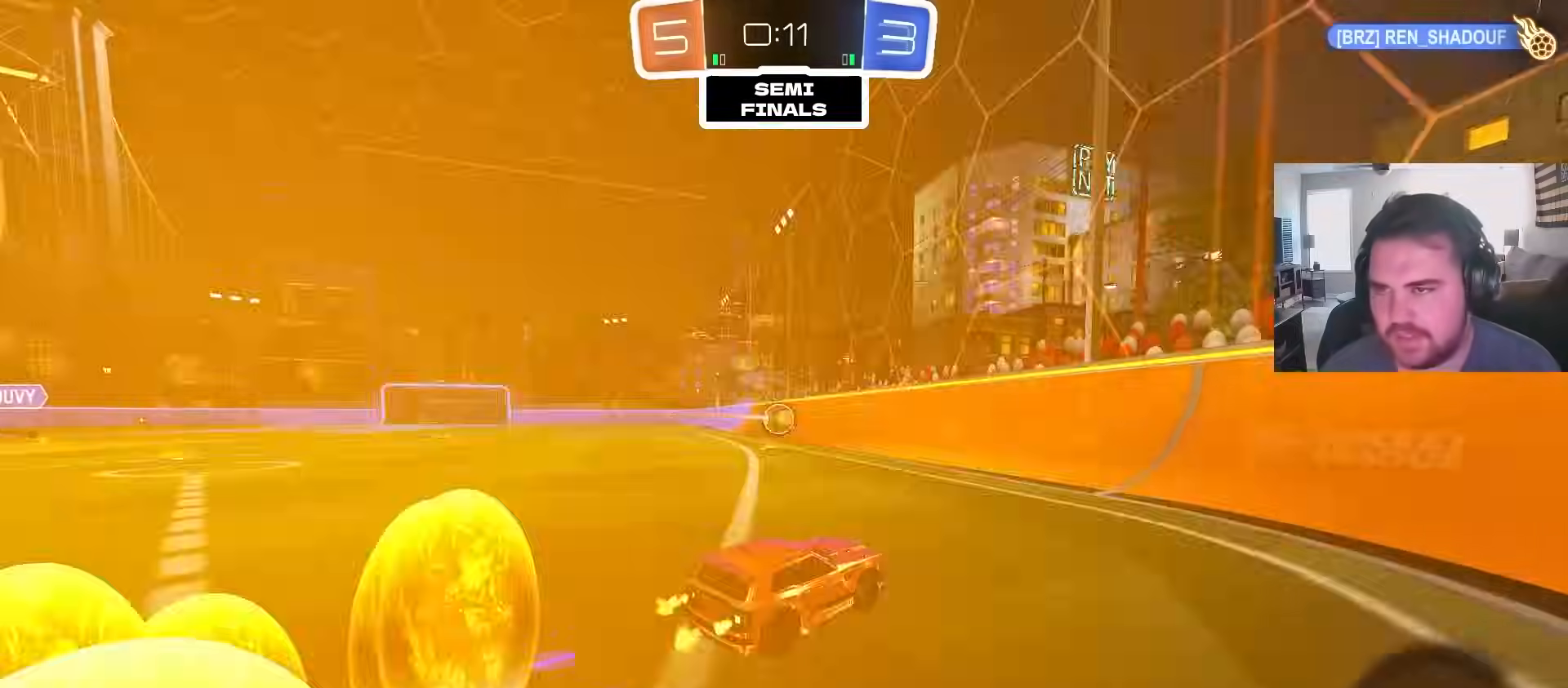
{"dt_ms": 500, "buttons": ["CIRCLE", "R2"], "left_stick": "center", "right_stick": "center", "events": [[300, "left_stick", "center"], [417, "left_stick", "left"], [467, "left_stick", "center"]]}
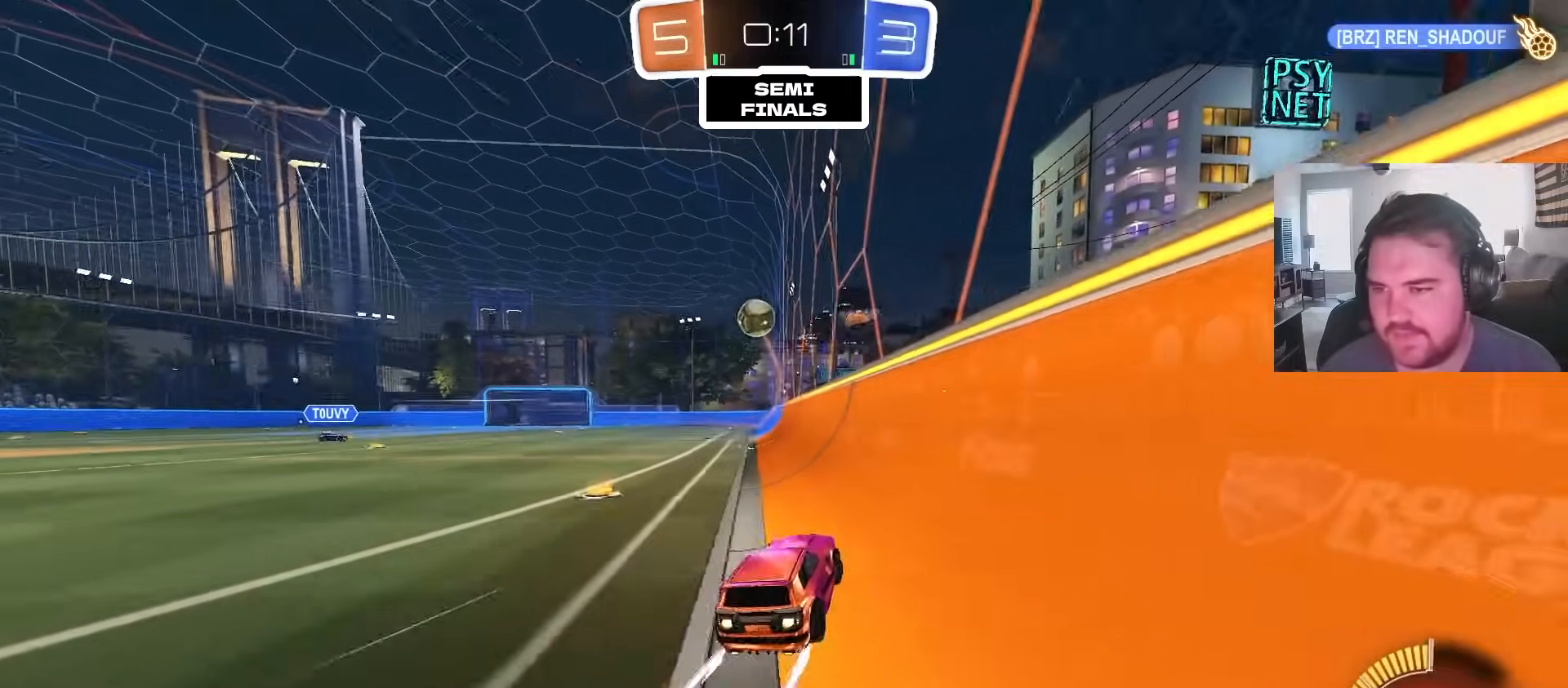
{"dt_ms": 500, "buttons": ["R2"], "left_stick": "center", "right_stick": "center", "events": [[100, "CIRCLE", "up"], [400, "left_stick", "right"], [500, "left_stick", "center"]]}
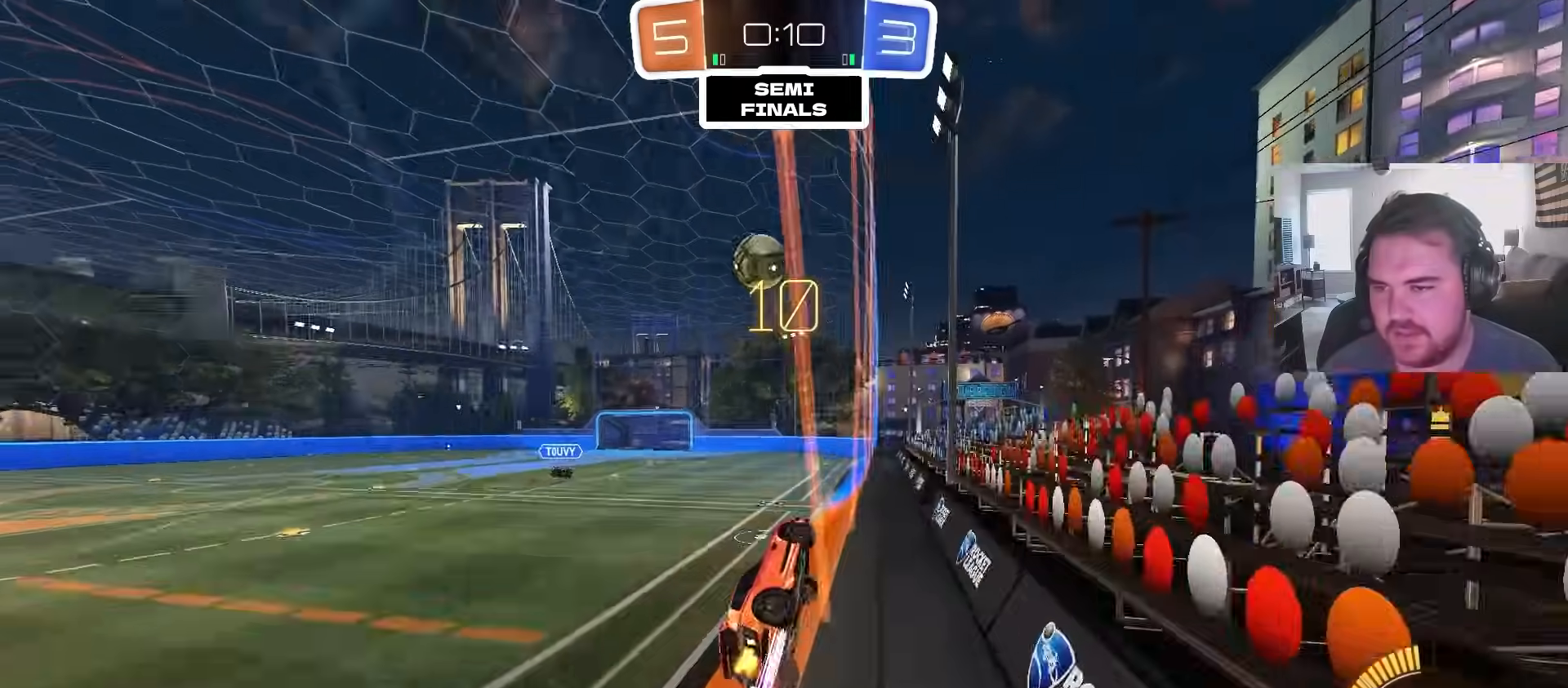
{"dt_ms": 500, "buttons": ["R1"], "left_stick": "left", "right_stick": "center", "events": [[150, "L2", "down"], [167, "R2", "up"], [217, "CROSS", "down"], [217, "left_stick", "right"], [283, "L2", "up"], [350, "left_stick", "left"], [383, "CROSS", "up"], [400, "R1", "down"]]}